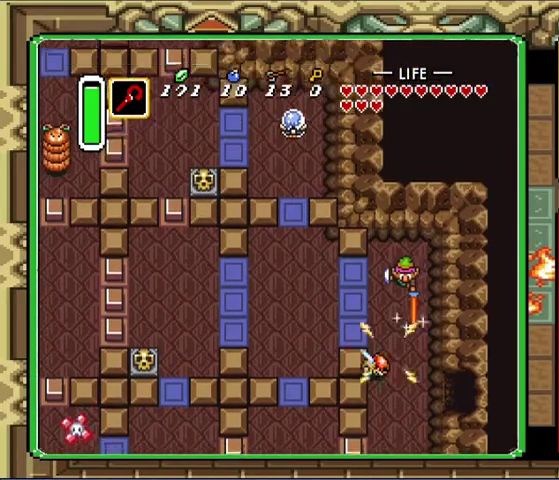
Gameplay with a controller (Nintendo layout); each line is a JSON object with the inputs held at the frame after it. "events" lists button and stick changes between this image and that frame as [ms after this image, input, new state], when the widget could be followed in between. Not read: A L3 R3.
{"buttons": ["DPAD_DOWN", "DPAD_LEFT"], "events": [[33, "DPAD_DOWN", "up"], [100, "DPAD_LEFT", "down"], [233, "DPAD_DOWN", "down"]]}
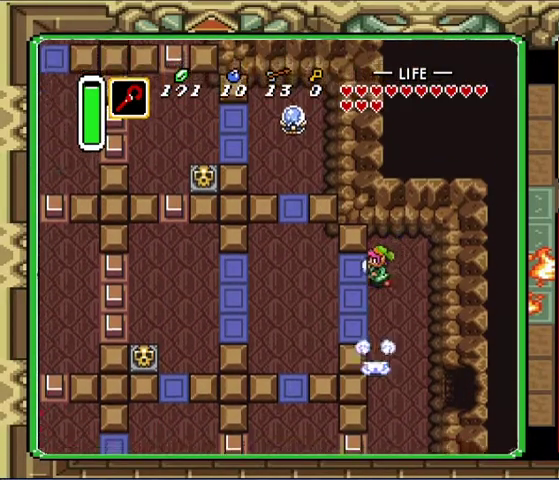
{"buttons": ["DPAD_LEFT"], "events": [[100, "DPAD_DOWN", "up"]]}
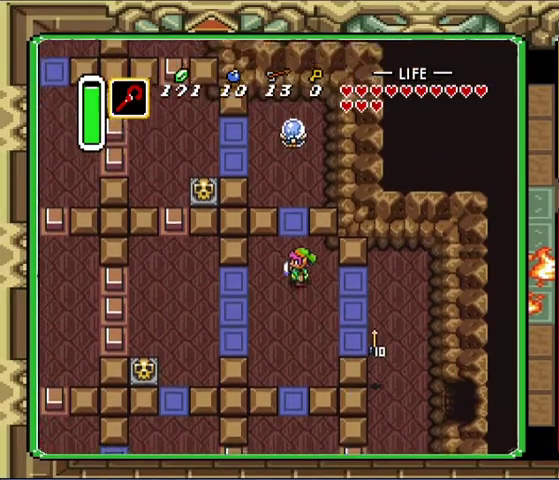
{"buttons": ["DPAD_UP"], "events": [[33, "DPAD_UP", "down"], [233, "DPAD_DOWN", "down"], [233, "DPAD_UP", "up"], [267, "DPAD_LEFT", "up"], [367, "DPAD_DOWN", "up"], [433, "DPAD_UP", "down"]]}
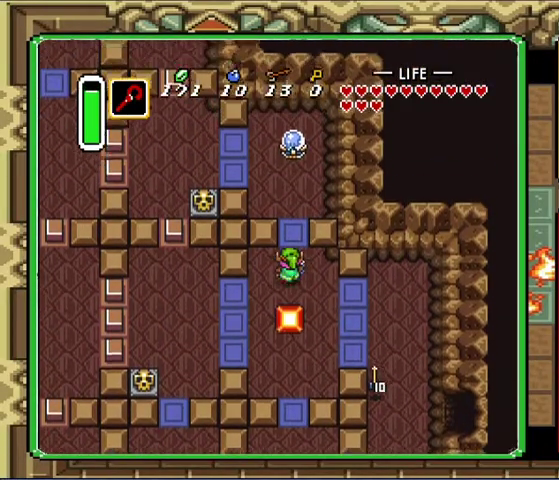
{"buttons": ["DPAD_UP"], "events": []}
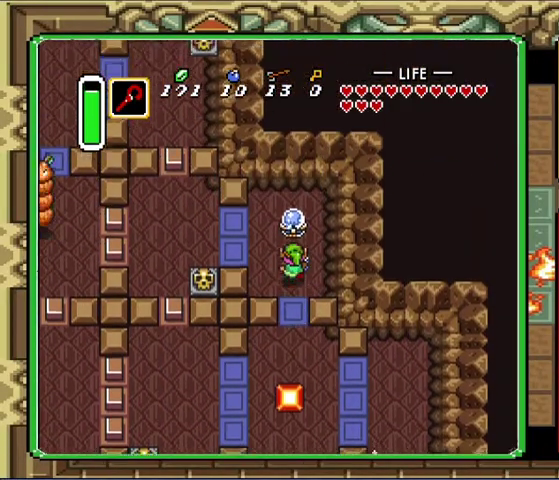
{"buttons": [], "events": [[200, "DPAD_LEFT", "down"], [267, "DPAD_LEFT", "up"], [267, "DPAD_UP", "up"]]}
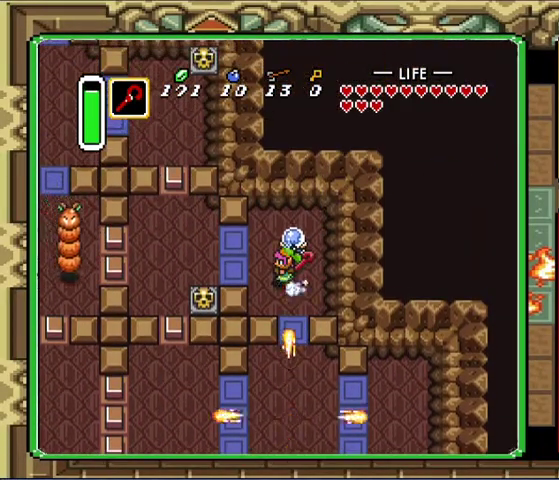
{"buttons": [], "events": []}
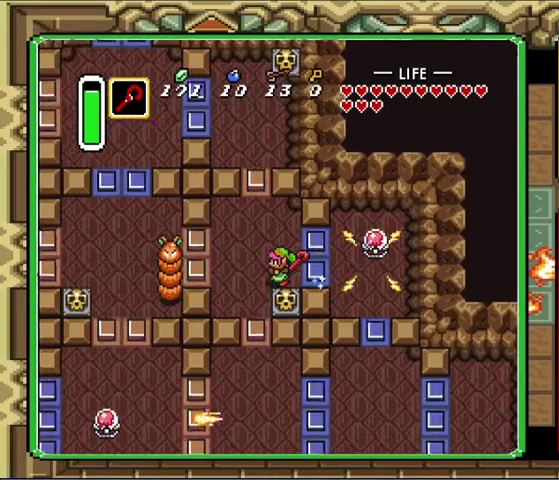
{"buttons": [], "events": []}
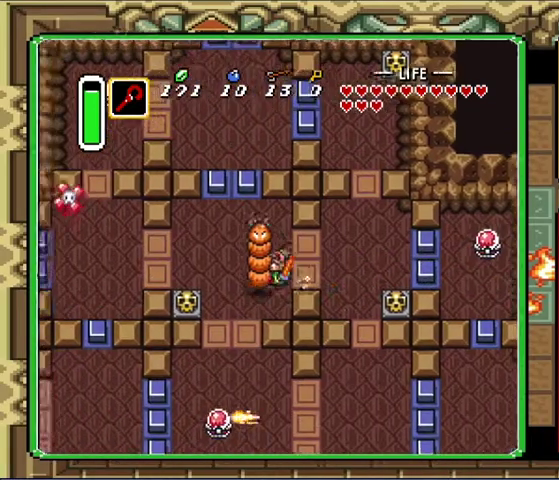
{"buttons": ["DPAD_UP", "DPAD_LEFT"], "events": [[300, "DPAD_LEFT", "down"], [300, "DPAD_UP", "down"]]}
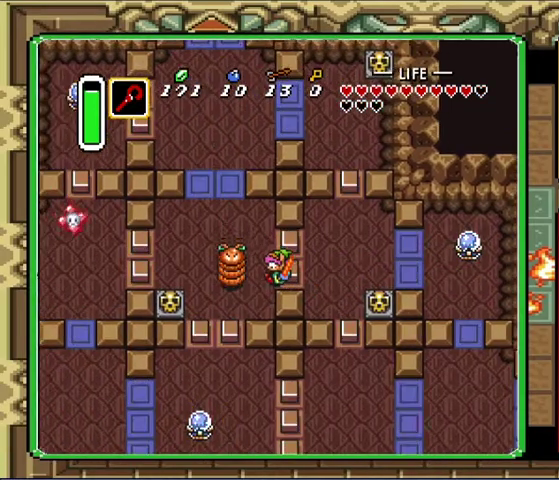
{"buttons": ["DPAD_UP", "DPAD_LEFT"], "events": []}
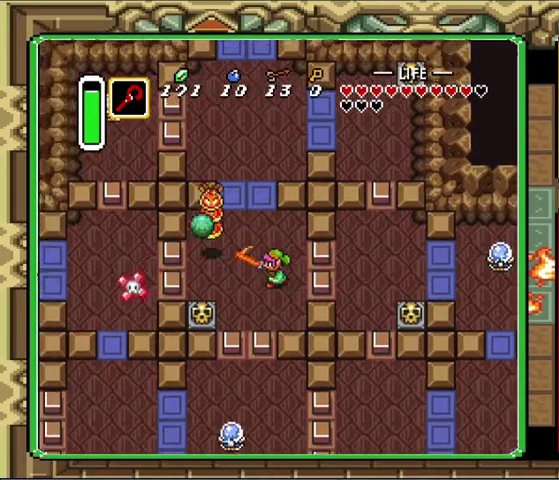
{"buttons": ["DPAD_UP"], "events": [[433, "DPAD_LEFT", "up"]]}
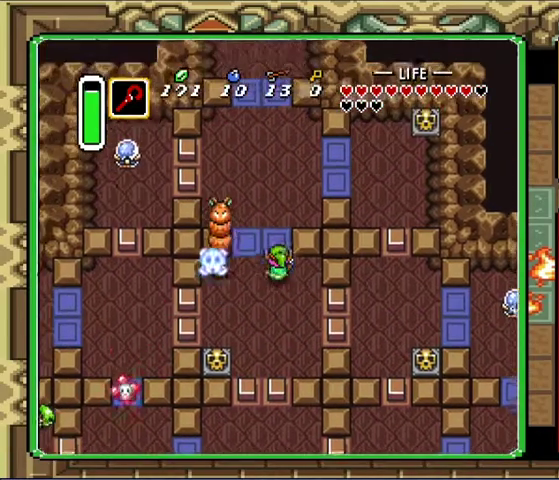
{"buttons": ["DPAD_UP"], "events": []}
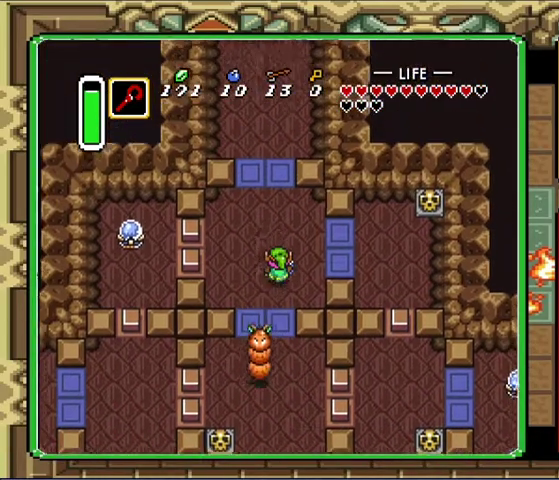
{"buttons": [], "events": [[133, "DPAD_LEFT", "down"], [233, "DPAD_LEFT", "up"], [333, "DPAD_UP", "up"]]}
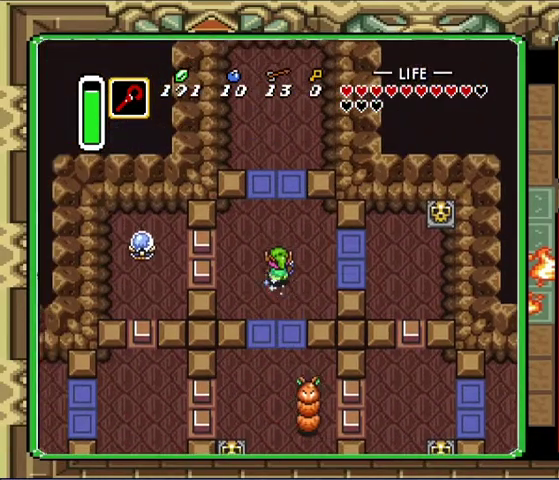
{"buttons": [], "events": []}
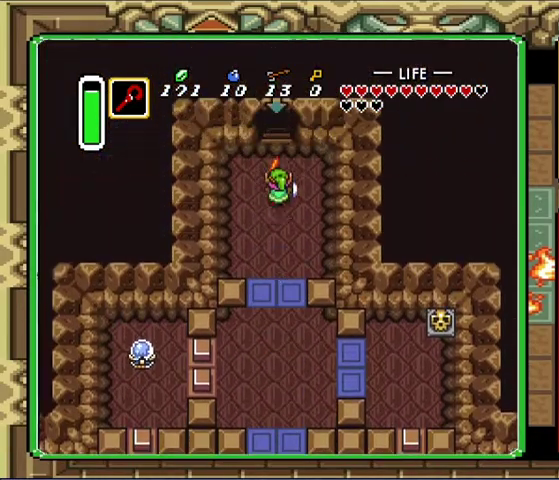
{"buttons": [], "events": []}
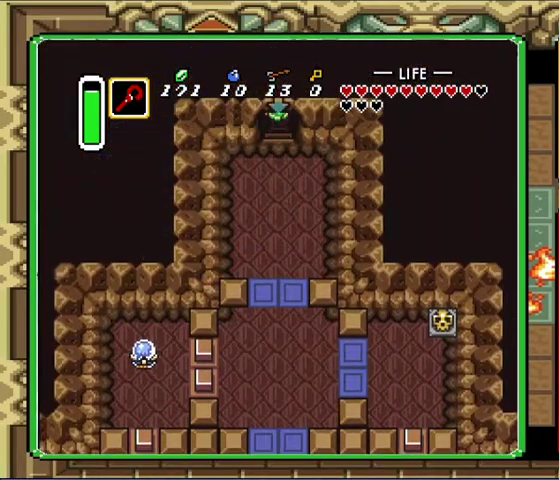
{"buttons": [], "events": []}
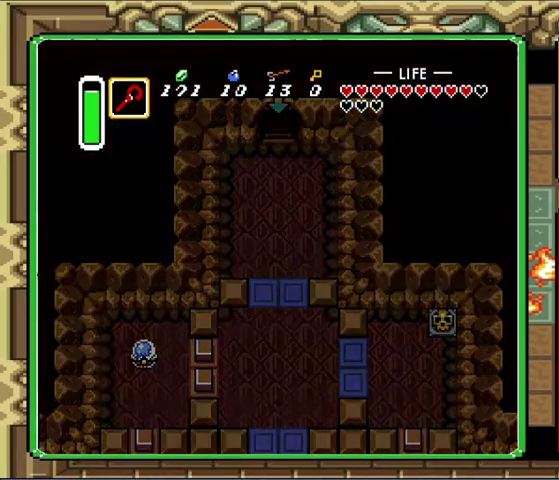
{"buttons": [], "events": []}
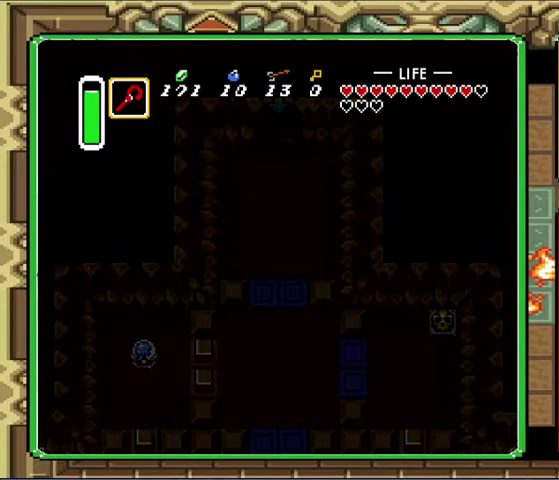
{"buttons": [], "events": []}
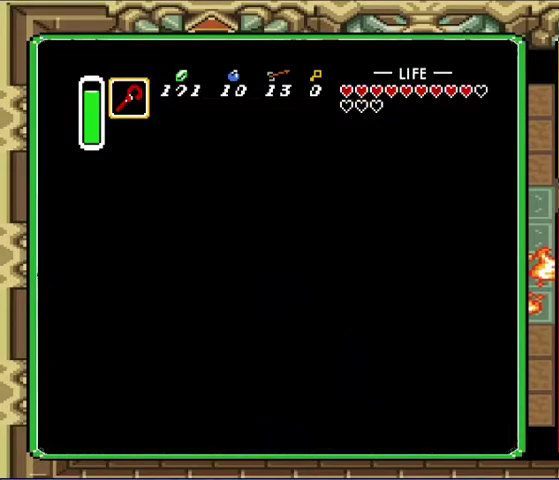
{"buttons": [], "events": [[300, "DPAD_LEFT", "down"], [367, "DPAD_UP", "down"], [433, "DPAD_UP", "up"], [467, "DPAD_LEFT", "up"]]}
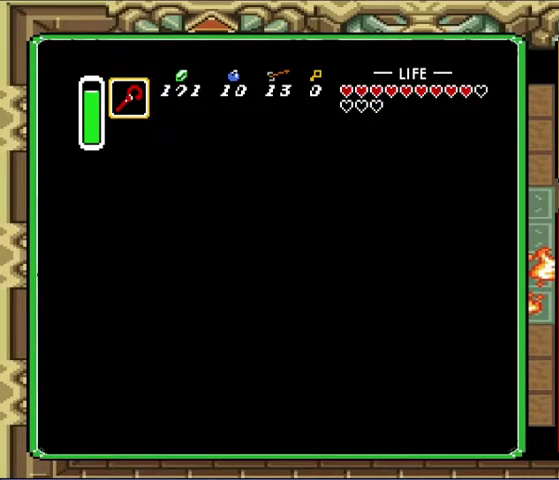
{"buttons": ["DPAD_UP", "DPAD_LEFT"], "events": [[167, "DPAD_LEFT", "down"], [167, "DPAD_UP", "down"], [300, "DPAD_LEFT", "up"], [333, "DPAD_UP", "up"], [467, "DPAD_LEFT", "down"], [500, "DPAD_UP", "down"]]}
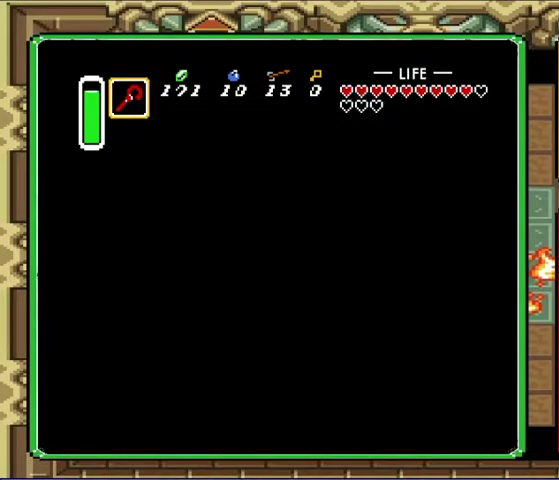
{"buttons": ["DPAD_UP", "DPAD_LEFT"], "events": [[233, "DPAD_LEFT", "up"], [233, "DPAD_UP", "up"], [400, "DPAD_LEFT", "down"], [433, "DPAD_UP", "down"]]}
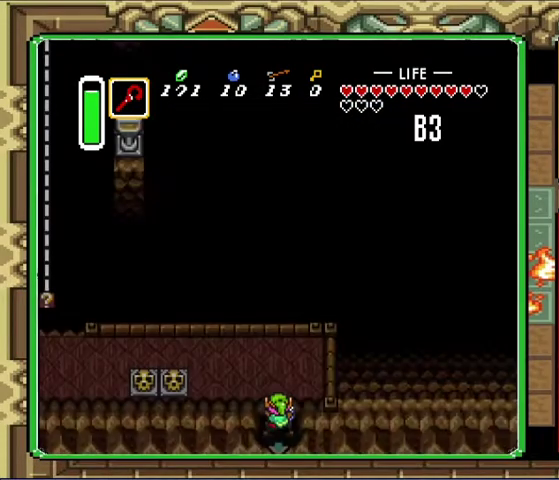
{"buttons": ["DPAD_UP", "DPAD_LEFT"], "events": []}
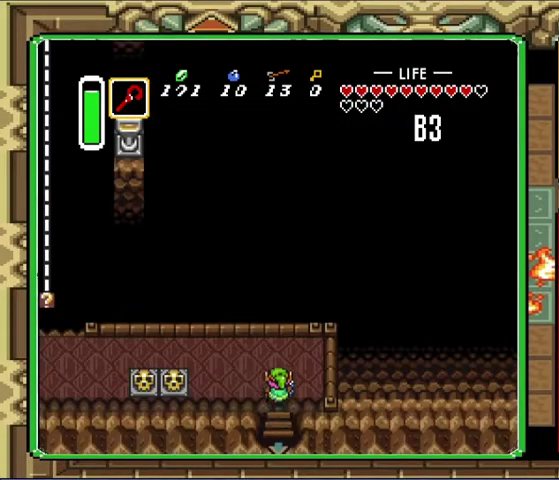
{"buttons": ["DPAD_UP", "DPAD_LEFT"], "events": []}
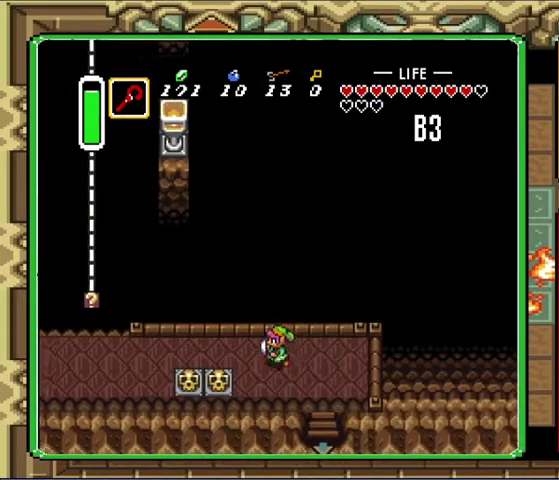
{"buttons": ["DPAD_DOWN"], "events": [[33, "DPAD_UP", "up"], [467, "DPAD_DOWN", "down"], [500, "DPAD_LEFT", "up"]]}
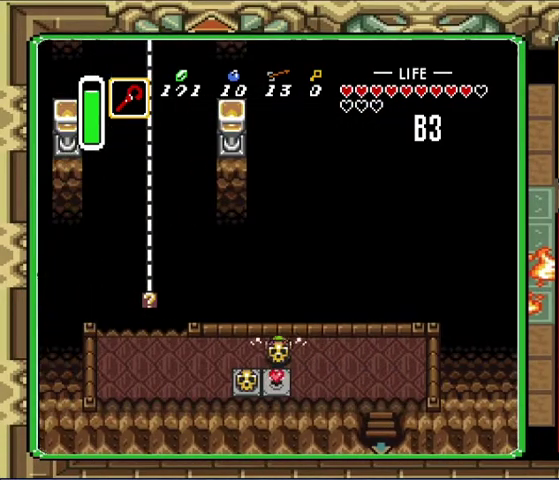
{"buttons": ["DPAD_UP", "DPAD_LEFT"], "events": [[467, "DPAD_DOWN", "up"], [467, "DPAD_LEFT", "down"], [467, "DPAD_UP", "down"]]}
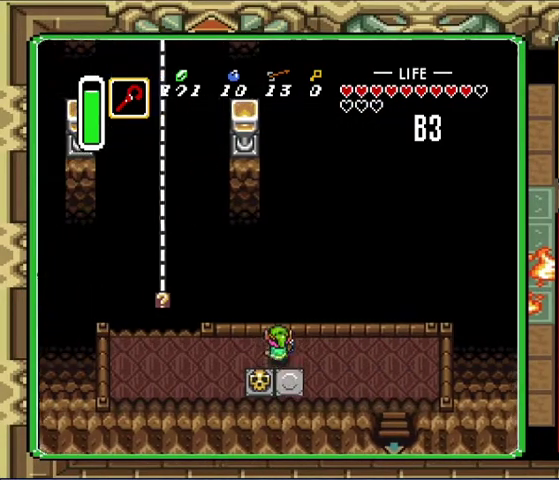
{"buttons": ["DPAD_LEFT"], "events": [[200, "DPAD_UP", "up"]]}
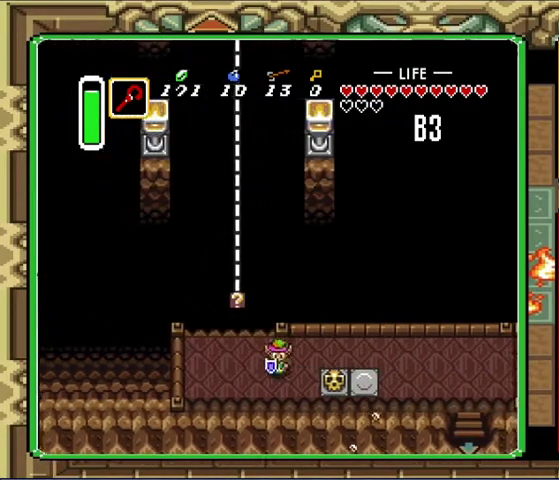
{"buttons": ["DPAD_DOWN", "DPAD_RIGHT"], "events": [[67, "DPAD_DOWN", "down"], [200, "DPAD_DOWN", "up"], [233, "DPAD_UP", "down"], [333, "DPAD_LEFT", "up"], [367, "DPAD_UP", "up"], [433, "DPAD_RIGHT", "down"], [467, "DPAD_DOWN", "down"]]}
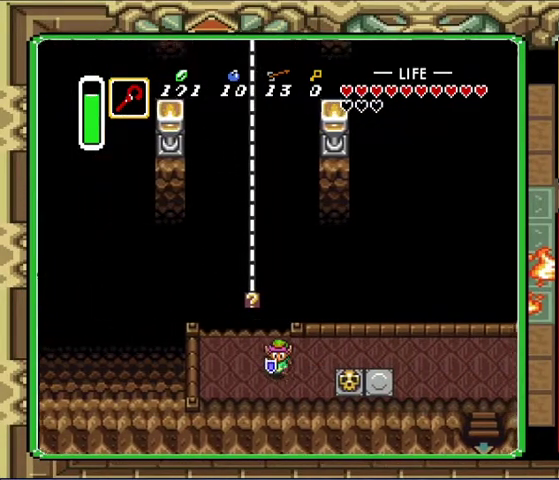
{"buttons": ["DPAD_RIGHT"], "events": [[300, "DPAD_DOWN", "up"]]}
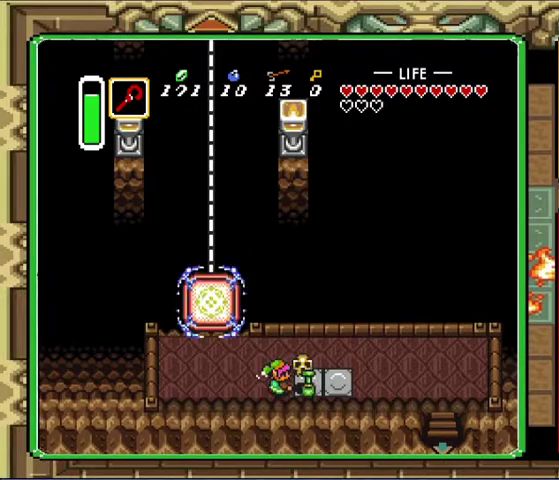
{"buttons": ["DPAD_LEFT"], "events": [[500, "DPAD_LEFT", "down"], [500, "DPAD_RIGHT", "up"]]}
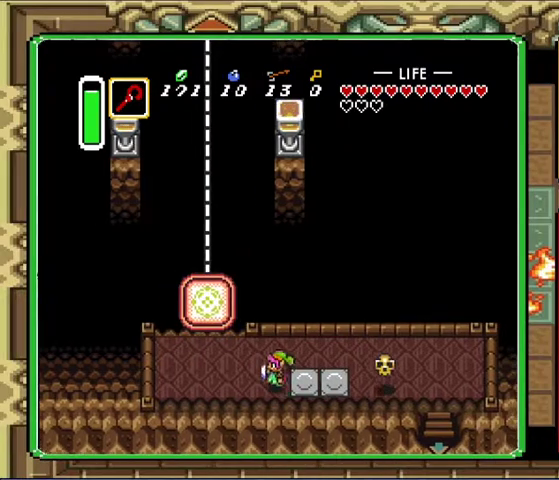
{"buttons": ["DPAD_LEFT"], "events": [[100, "DPAD_UP", "down"], [400, "DPAD_UP", "up"]]}
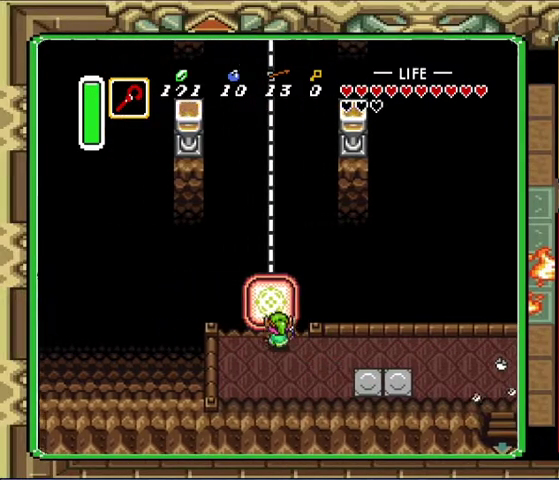
{"buttons": ["START"], "events": [[33, "DPAD_UP", "down"], [100, "DPAD_LEFT", "up"], [367, "START", "down"], [467, "DPAD_UP", "up"]]}
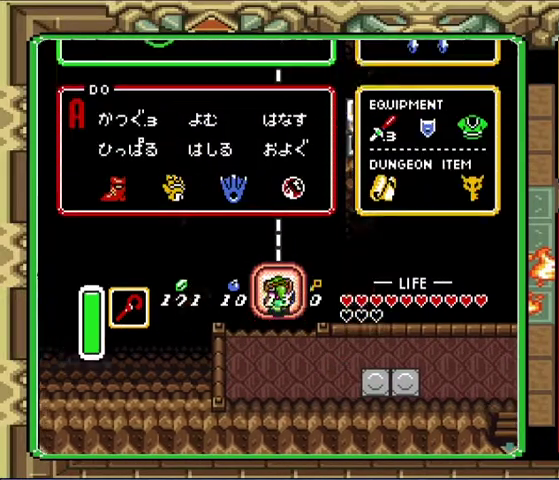
{"buttons": [], "events": [[67, "START", "up"]]}